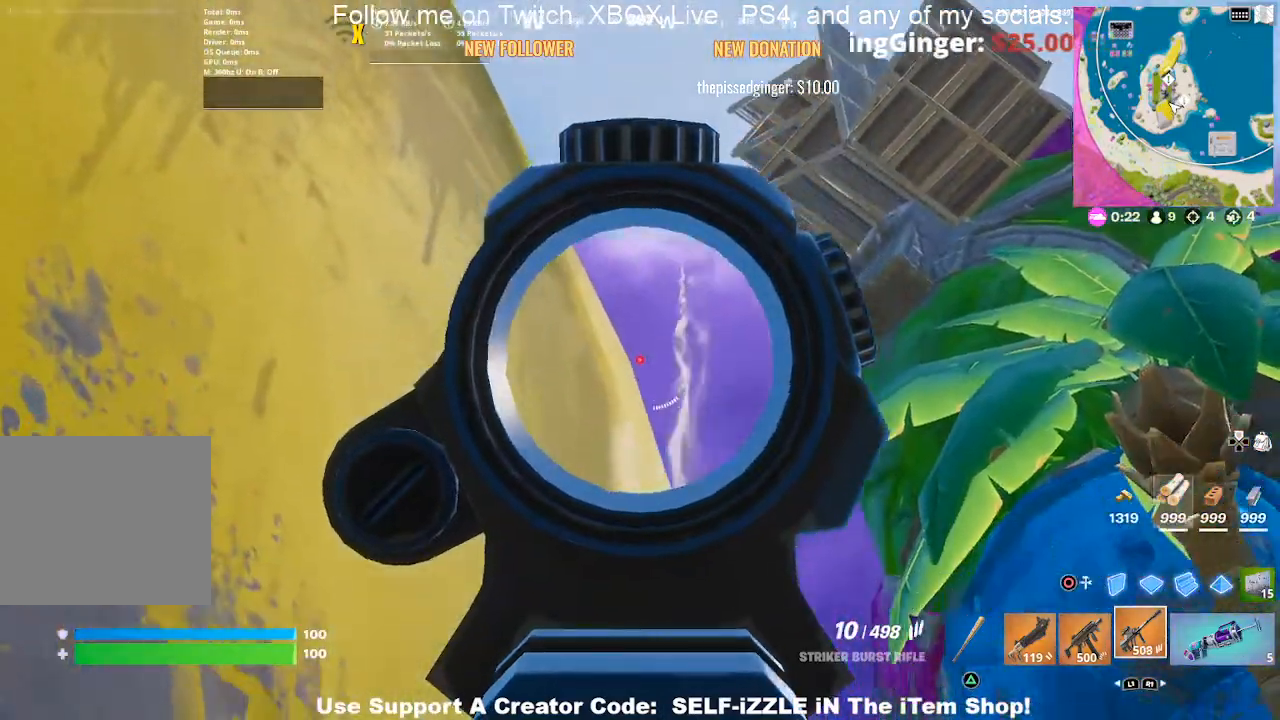
Gameplay with a controller (PlayStation layout); each line is a JSON object with the inputs held at the frame after it. "events" lists button and stick changes between this image and that frame as [ms after this image, input, new state], when the widget could be followed in between.
{"buttons": ["L2"], "left_stick": "center", "right_stick": "center", "events": [[167, "left_stick", "down-right"], [333, "left_stick", "center"], [367, "right_stick", "center"]]}
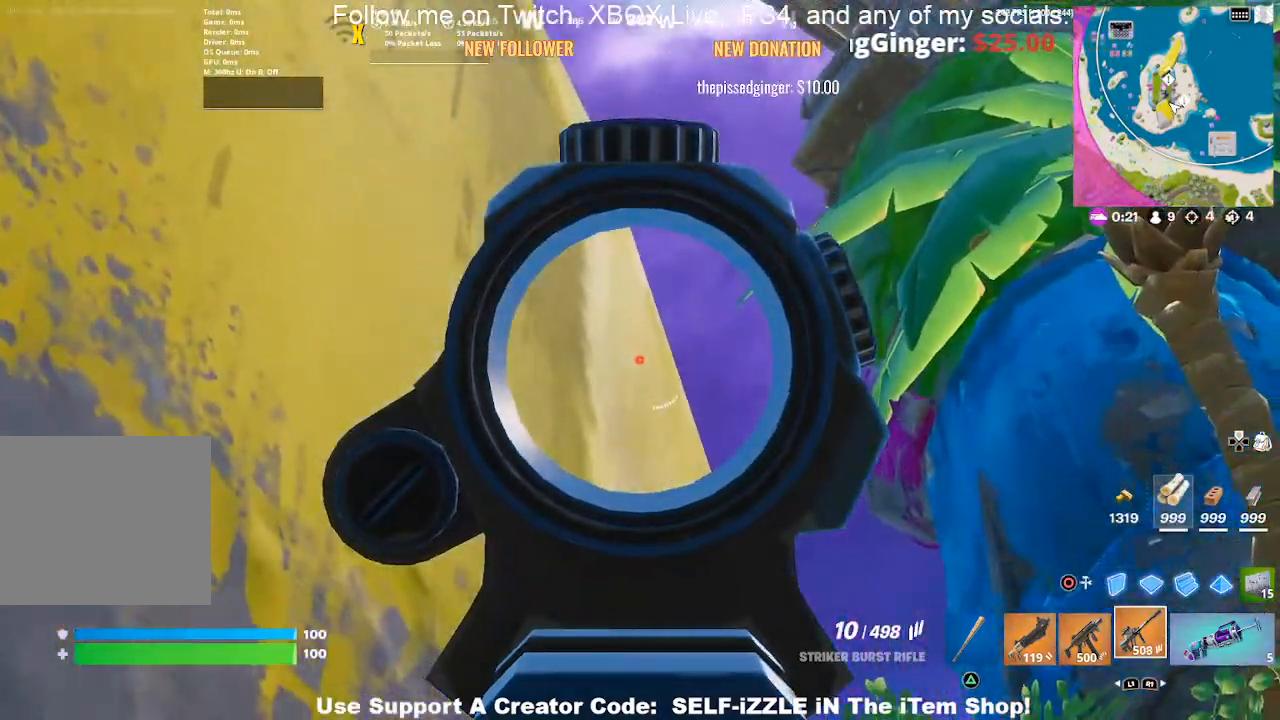
{"buttons": [], "left_stick": "down-left", "right_stick": "center", "events": [[67, "L2", "up"], [67, "left_stick", "down-left"], [100, "SQUARE", "down"], [167, "left_stick", "left"], [200, "SQUARE", "up"], [300, "left_stick", "down-left"], [333, "R3", "down"], [467, "R3", "up"]]}
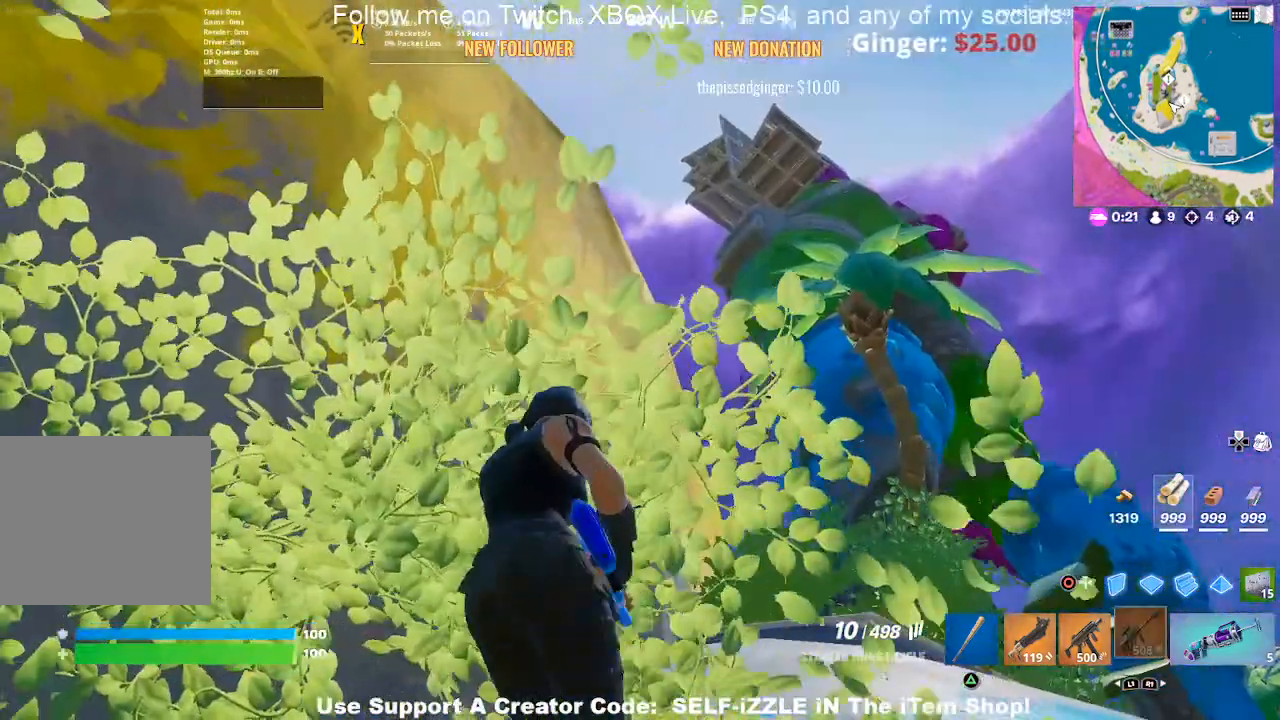
{"buttons": [], "left_stick": "center", "right_stick": "center", "events": [[67, "left_stick", "center"]]}
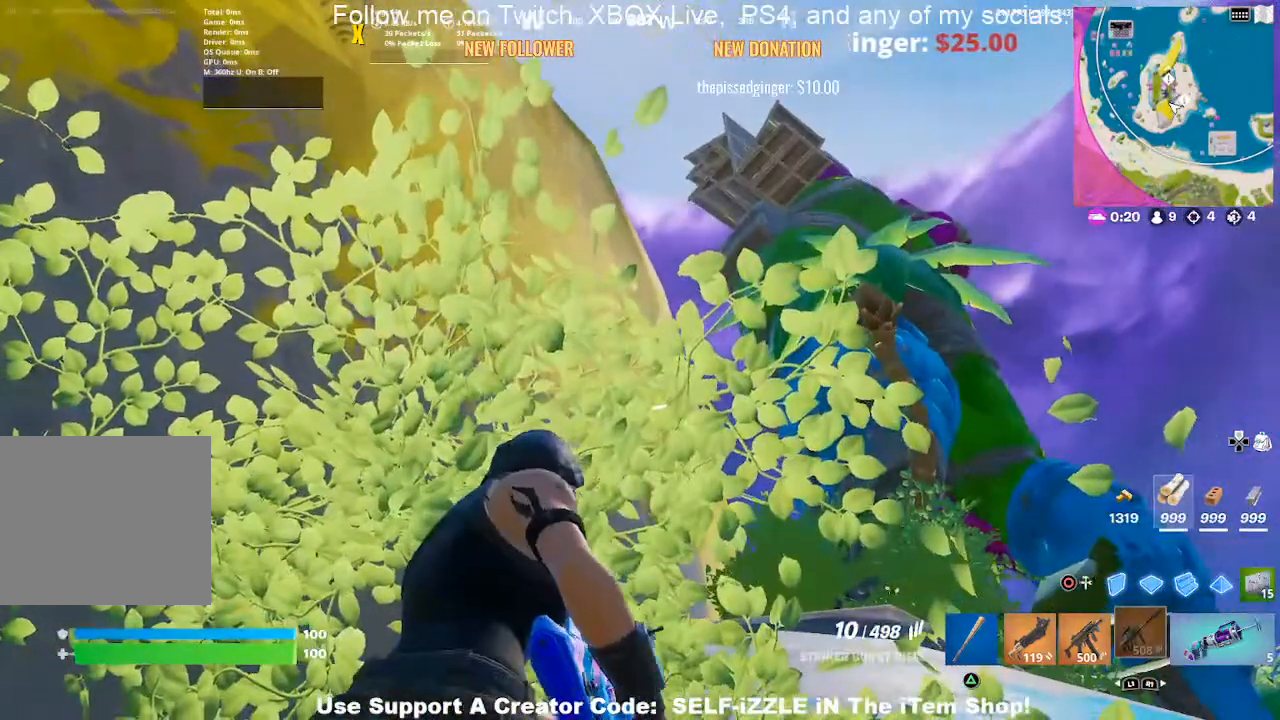
{"buttons": [], "left_stick": "center", "right_stick": "center", "events": [[33, "left_stick", "left"], [100, "left_stick", "up-left"], [233, "left_stick", "center"]]}
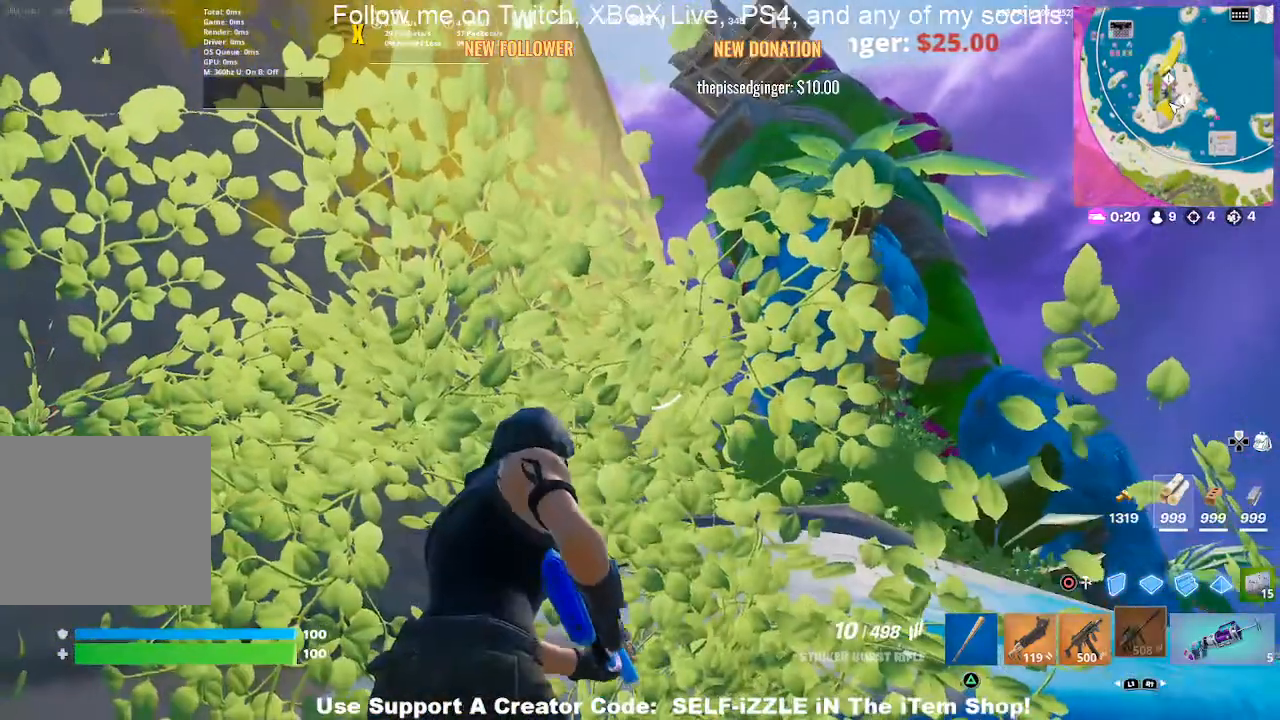
{"buttons": [], "left_stick": "center", "right_stick": "center", "events": []}
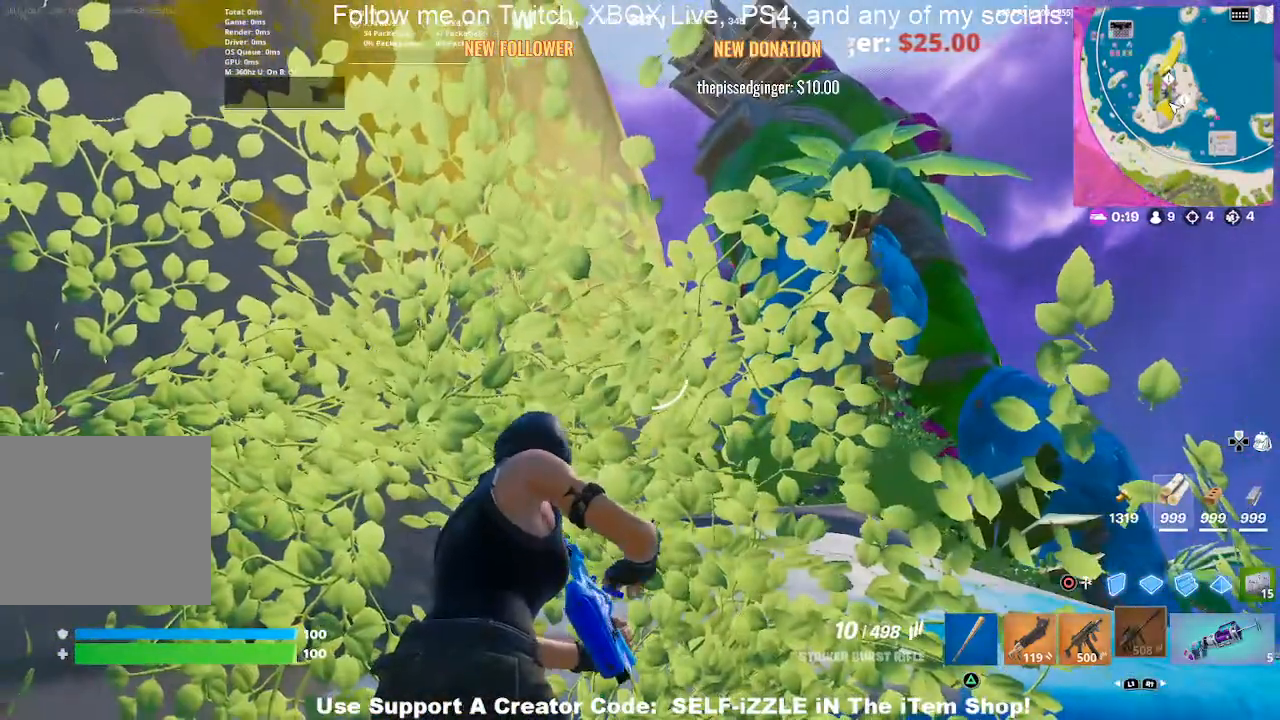
{"buttons": [], "left_stick": "center", "right_stick": "center", "events": []}
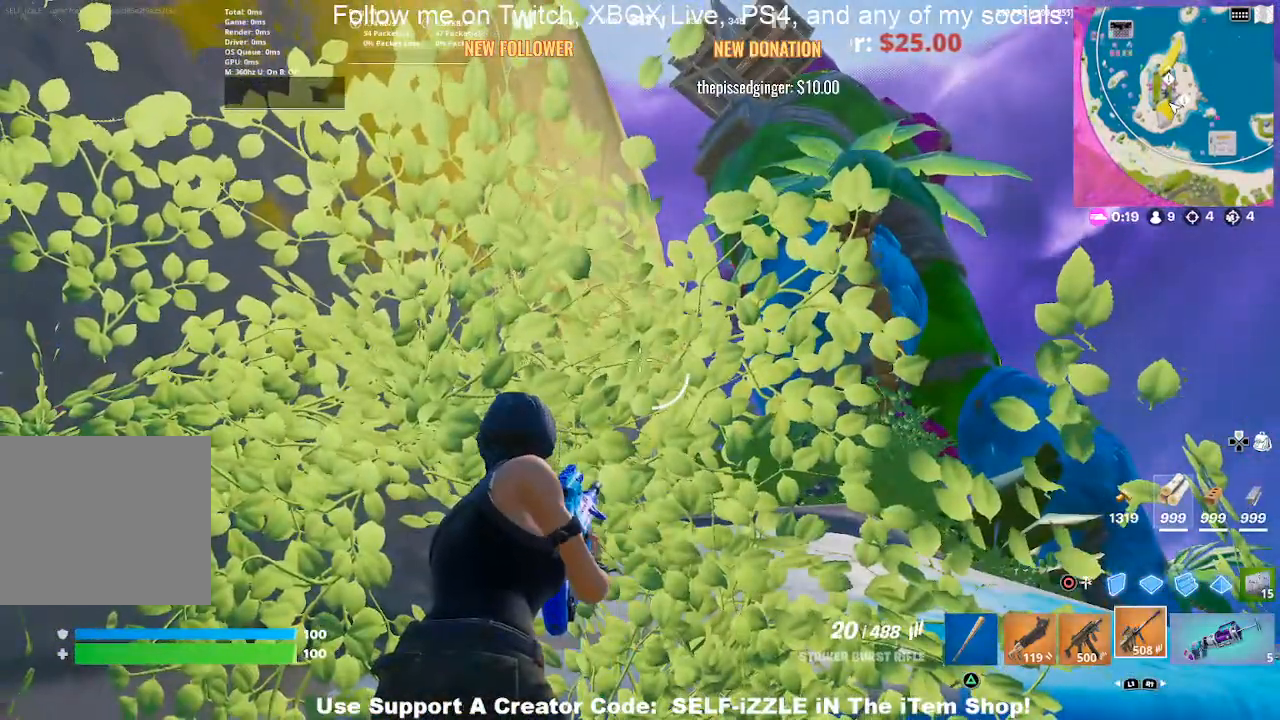
{"buttons": [], "left_stick": "center", "right_stick": "center", "events": []}
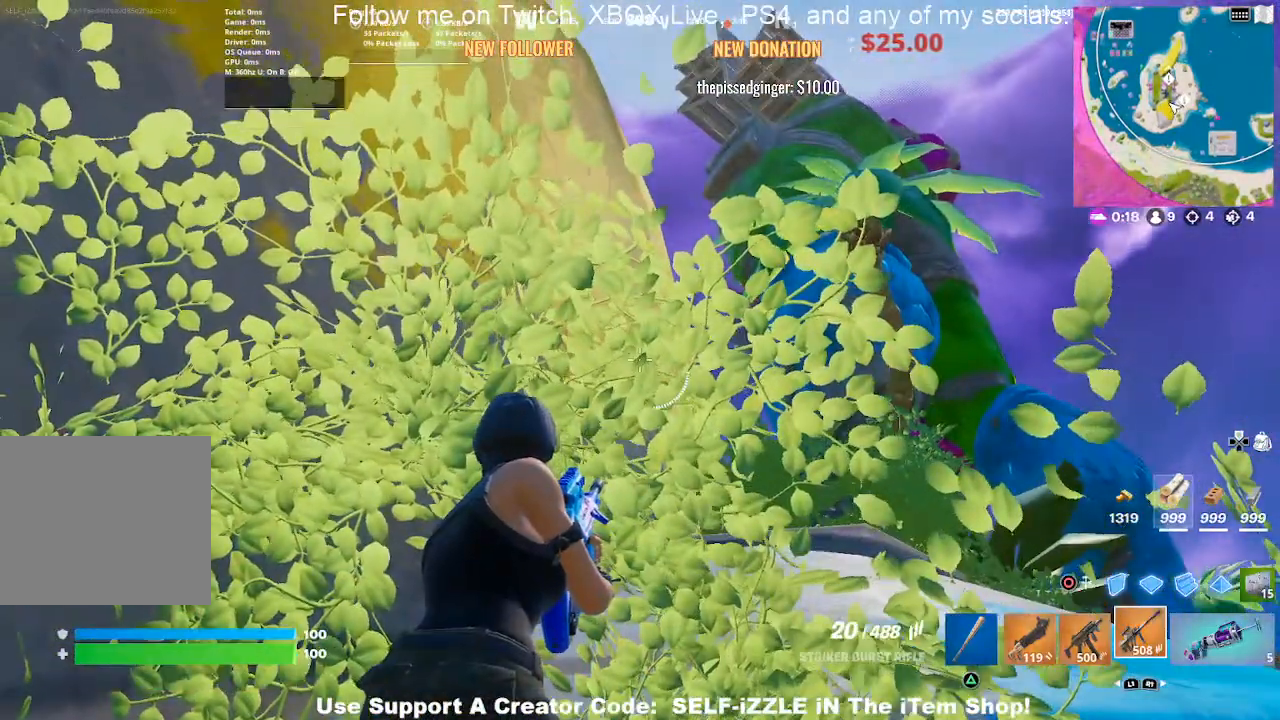
{"buttons": [], "left_stick": "center", "right_stick": "center", "events": []}
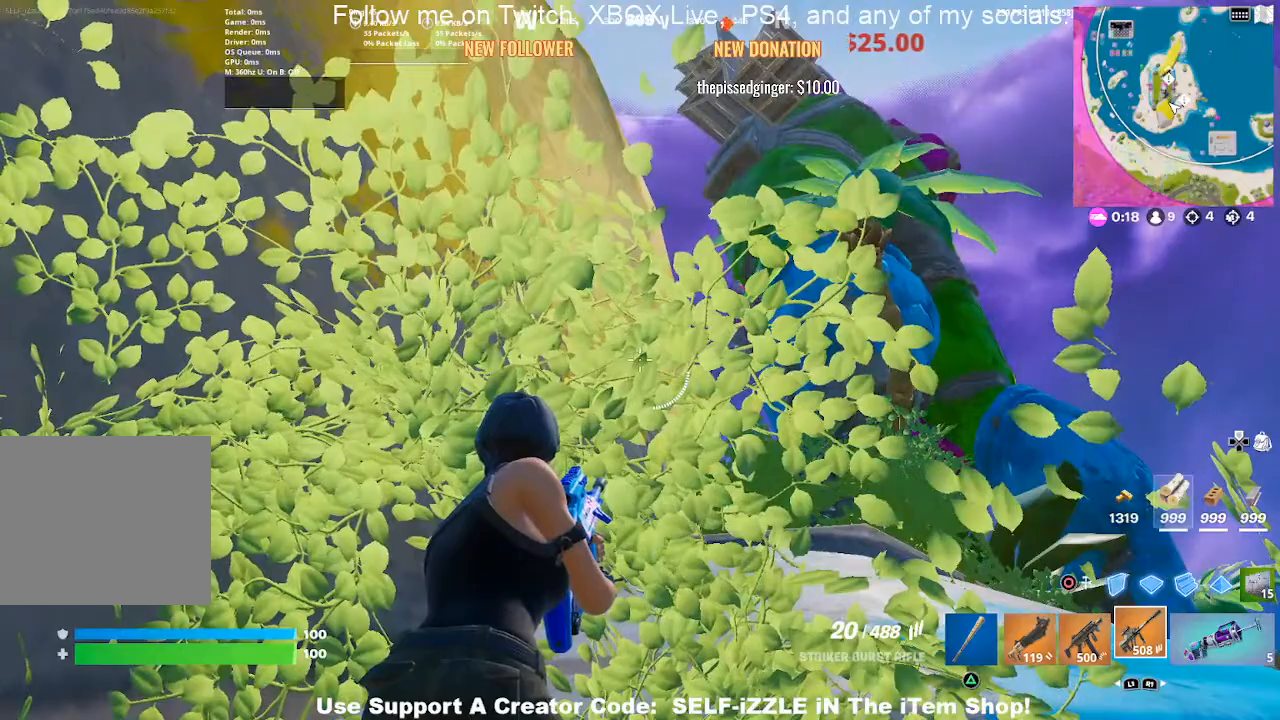
{"buttons": [], "left_stick": "center", "right_stick": "center", "events": [[433, "right_stick", "up"], [500, "right_stick", "center"]]}
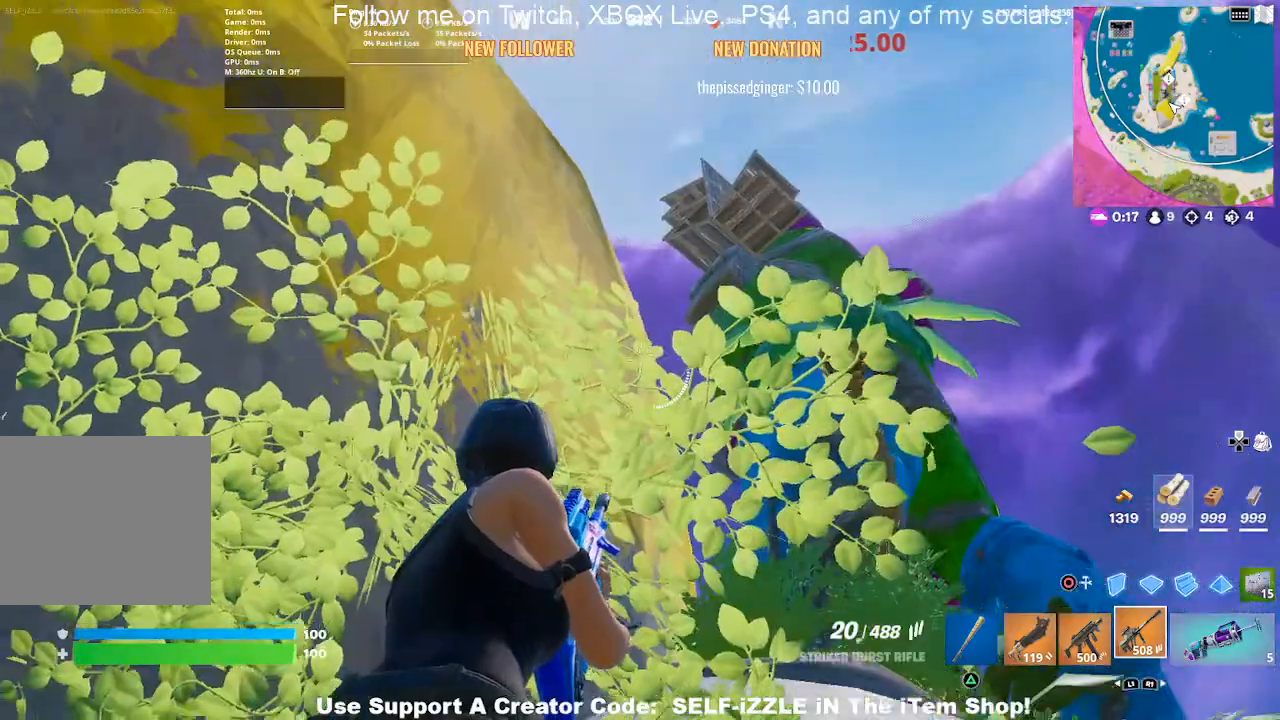
{"buttons": [], "left_stick": "center", "right_stick": "center", "events": []}
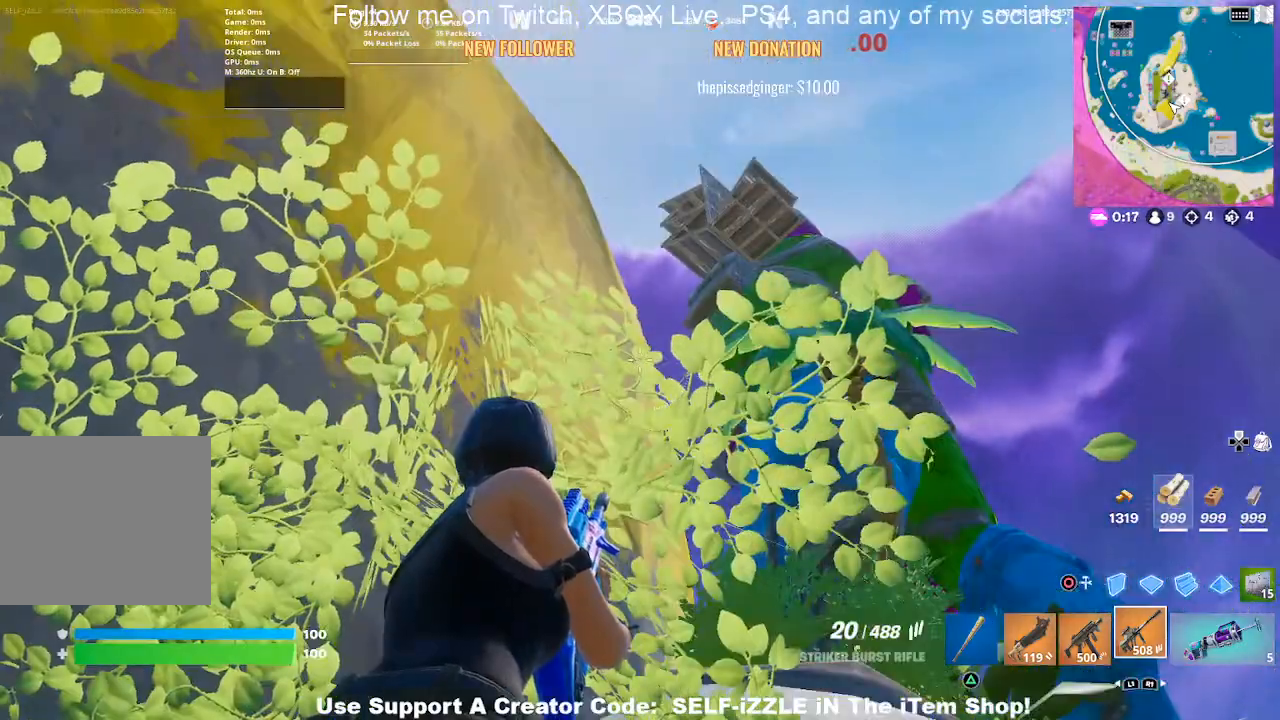
{"buttons": [], "left_stick": "center", "right_stick": "center", "events": []}
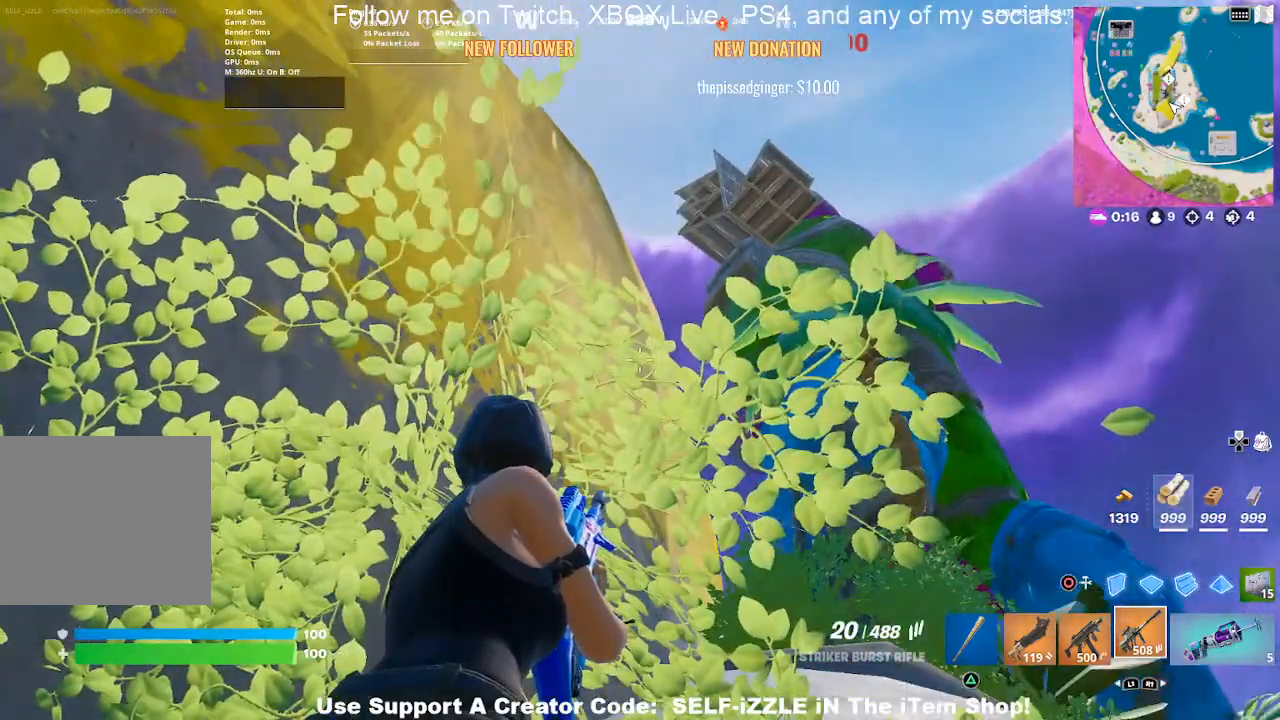
{"buttons": [], "left_stick": "center", "right_stick": "center", "events": []}
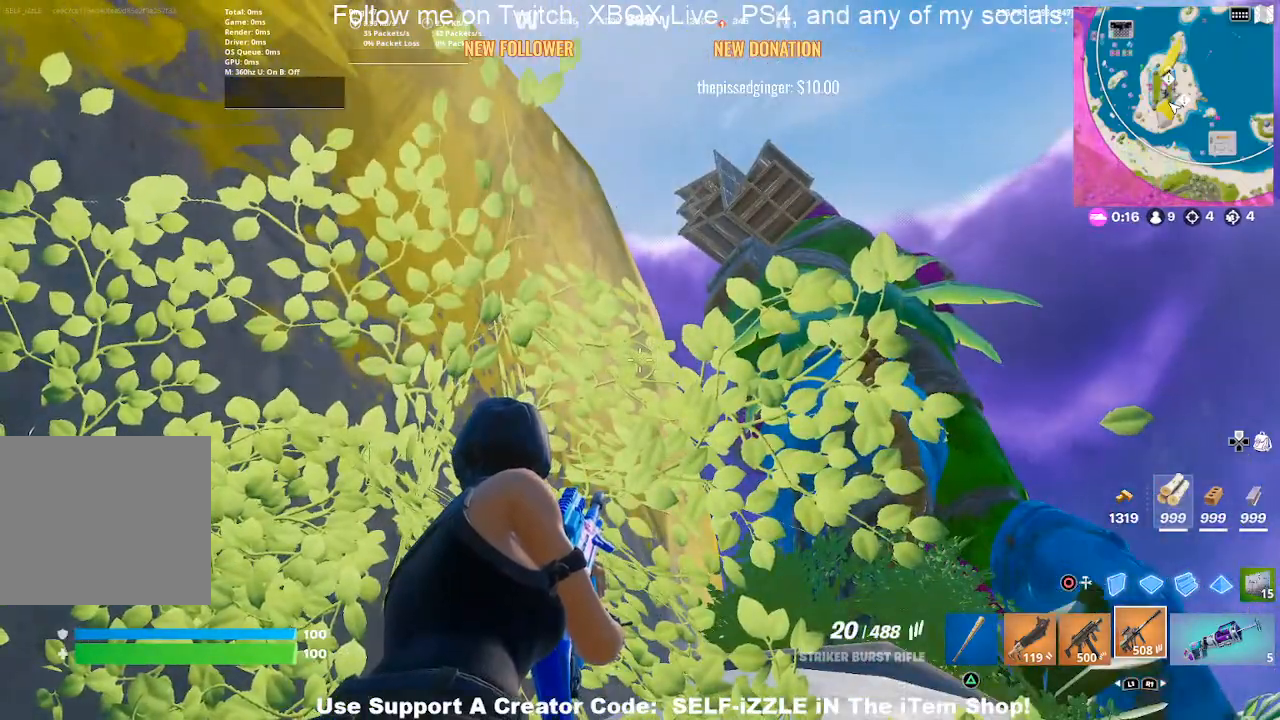
{"buttons": [], "left_stick": "center", "right_stick": "center", "events": []}
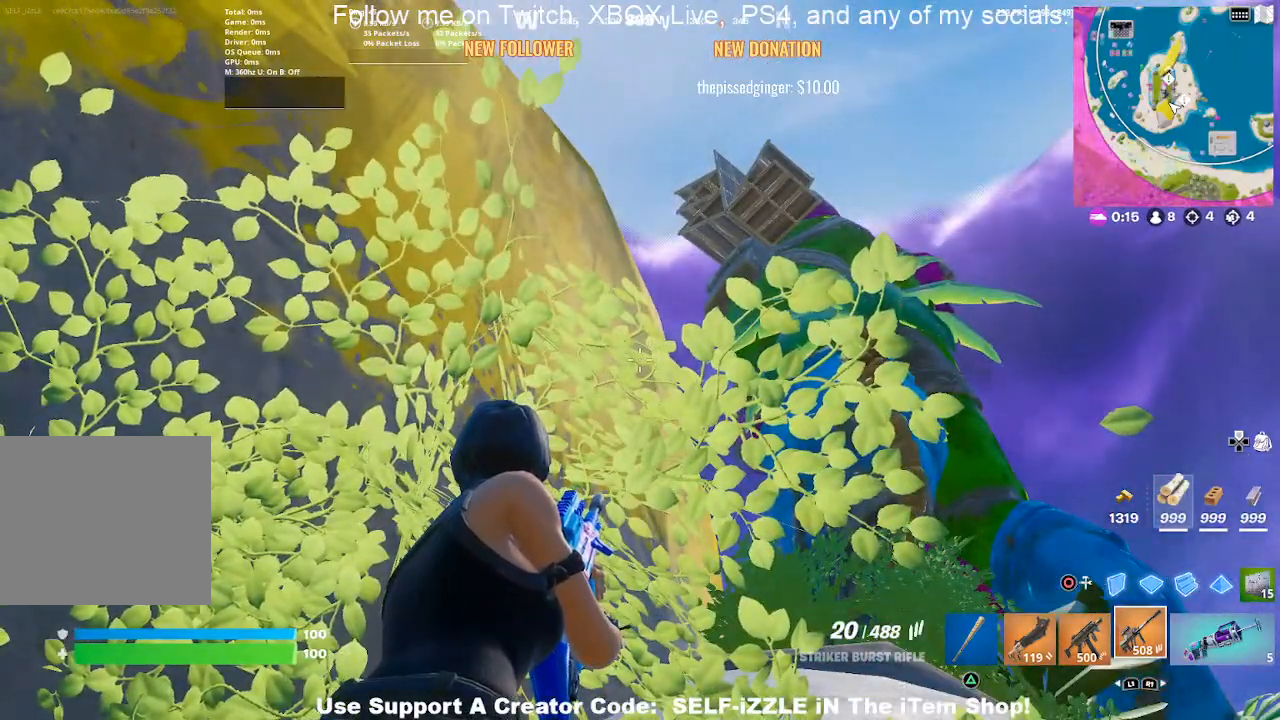
{"buttons": [], "left_stick": "center", "right_stick": "down-left", "events": [[333, "right_stick", "down-left"]]}
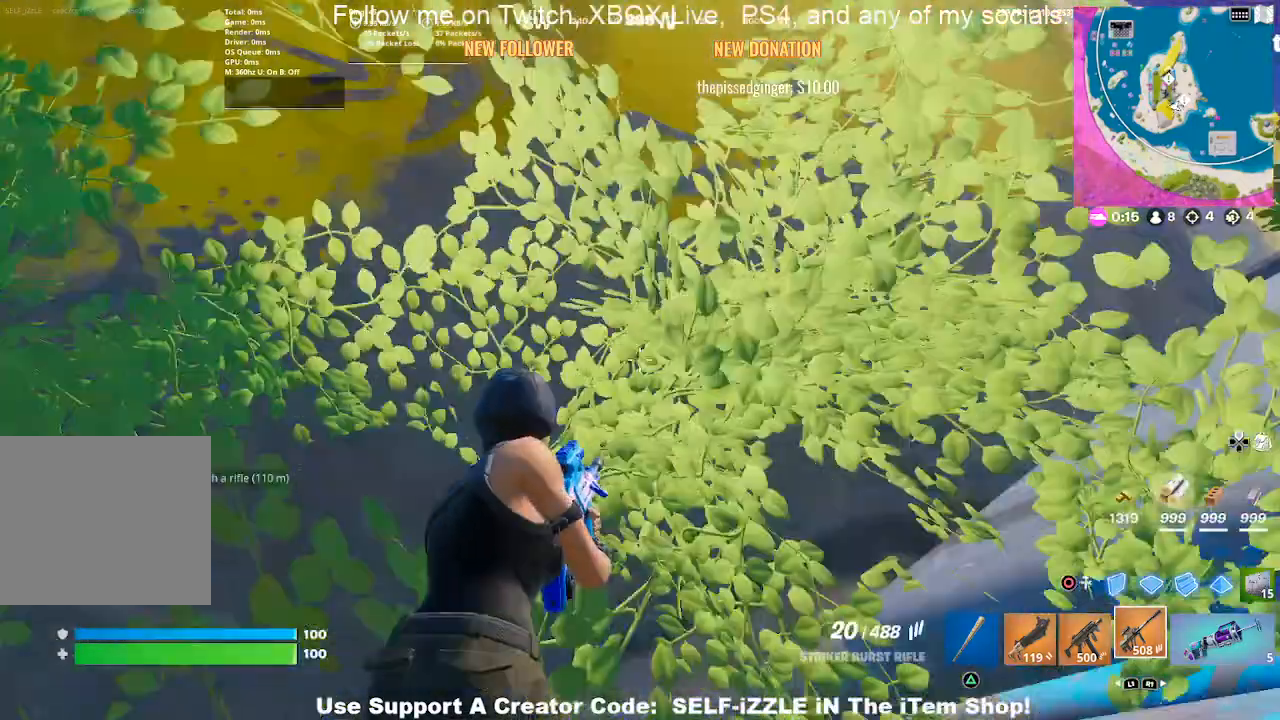
{"buttons": [], "left_stick": "center", "right_stick": "left", "events": [[167, "right_stick", "down"], [400, "right_stick", "left"]]}
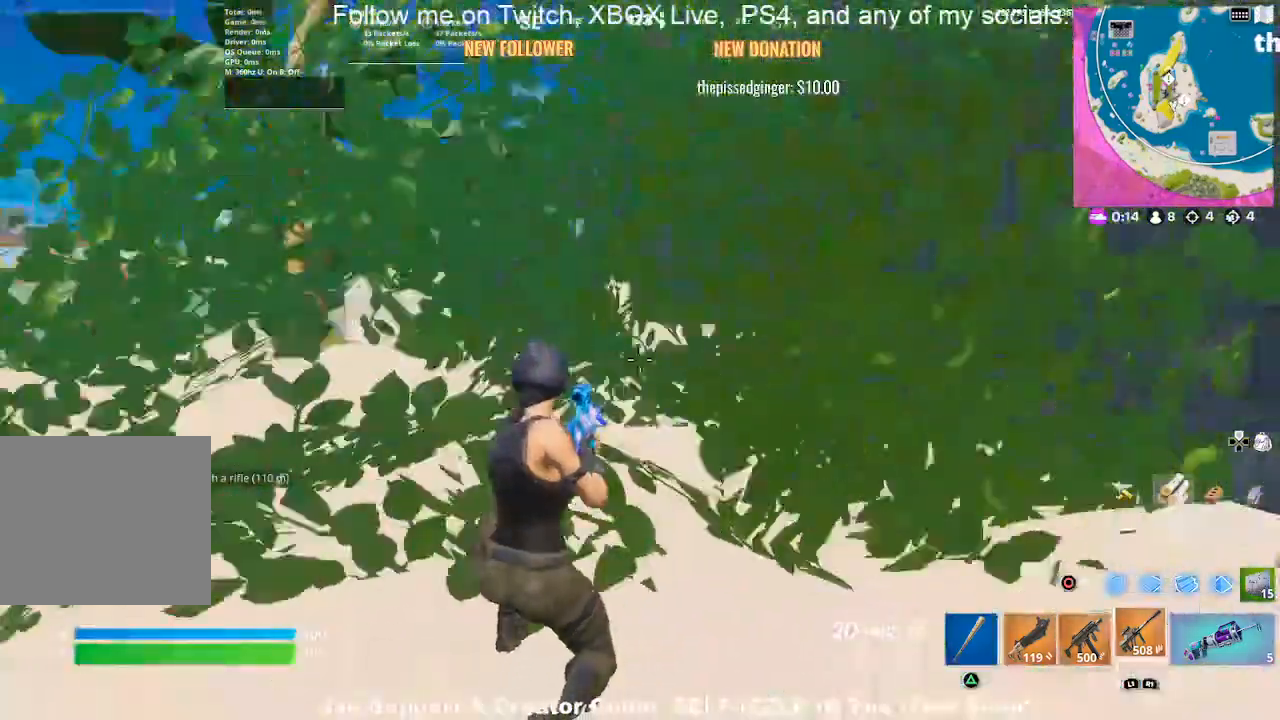
{"buttons": [], "left_stick": "right", "right_stick": "center", "events": [[67, "right_stick", "center"], [200, "left_stick", "right"]]}
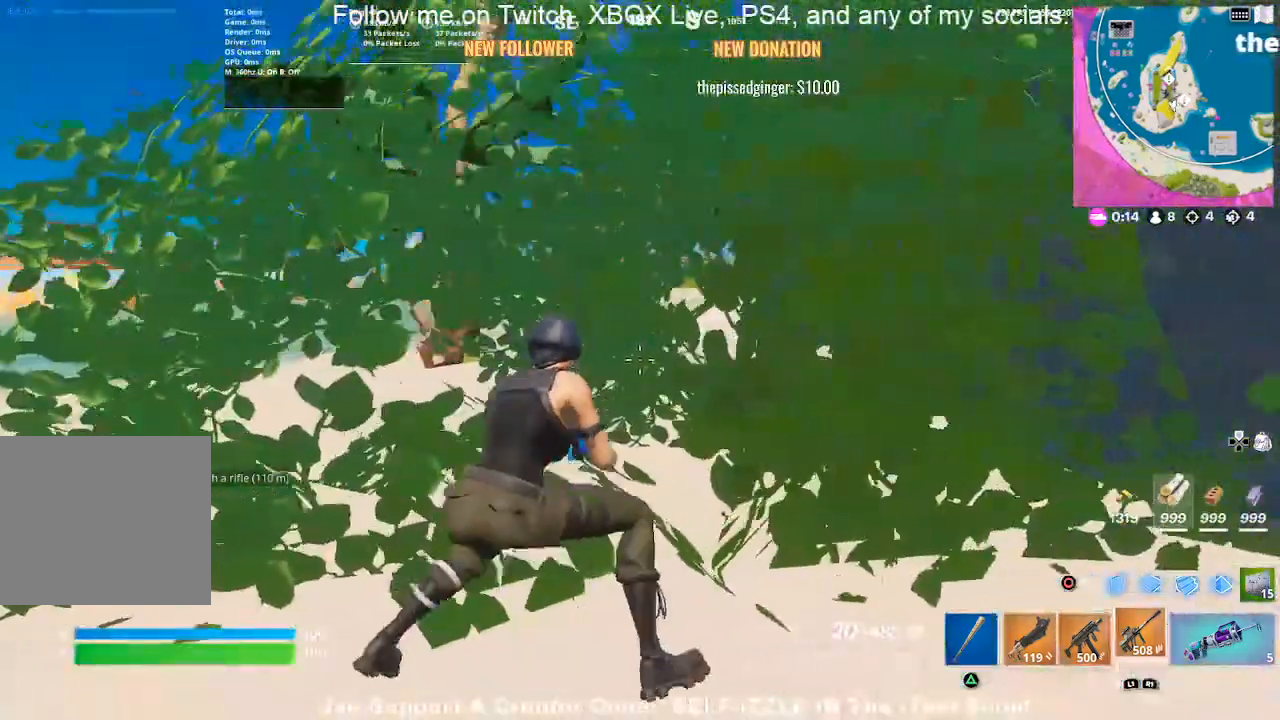
{"buttons": [], "left_stick": "up-left", "right_stick": "center", "events": [[200, "left_stick", "up"], [333, "left_stick", "up-left"]]}
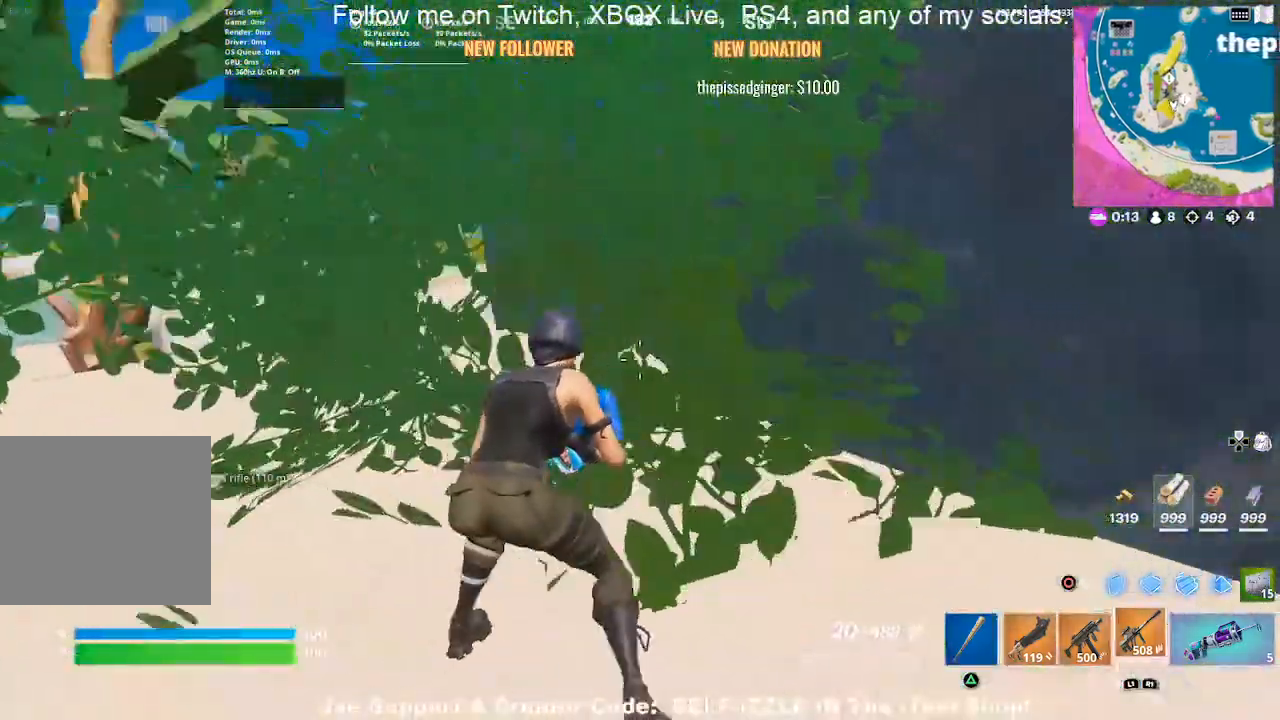
{"buttons": [], "left_stick": "left", "right_stick": "center", "events": [[433, "left_stick", "left"]]}
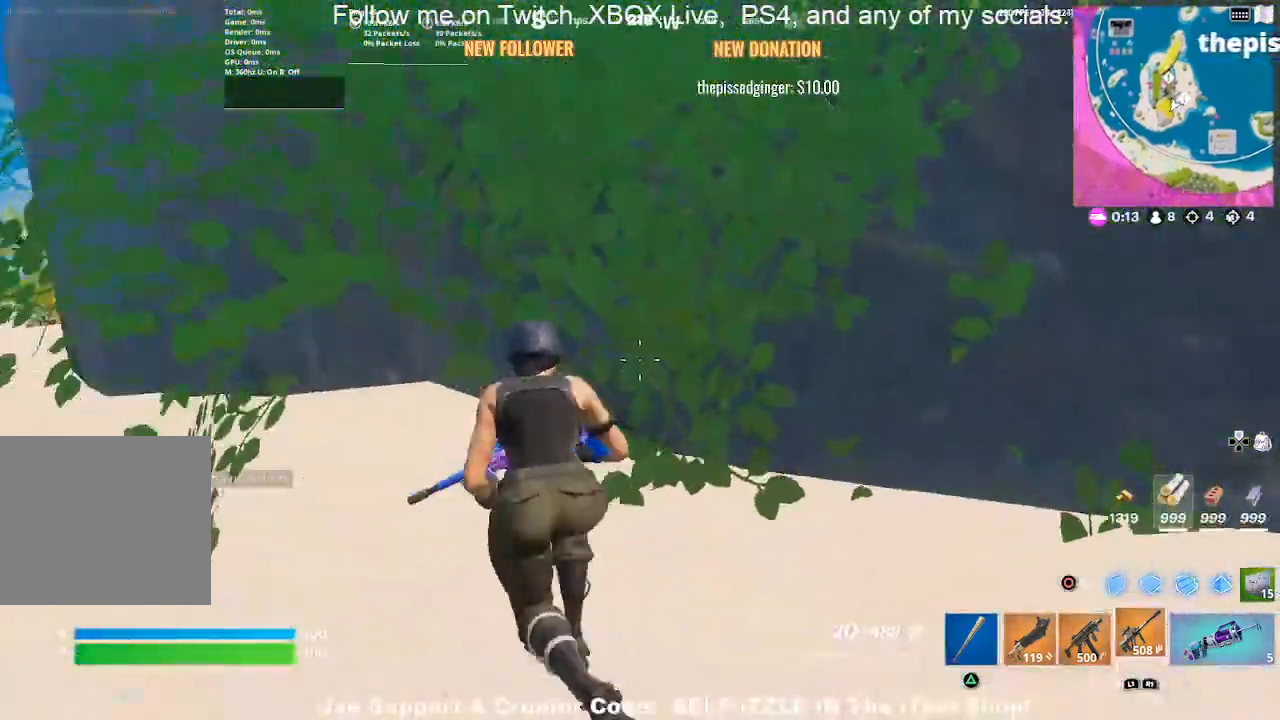
{"buttons": [], "left_stick": "center", "right_stick": "center", "events": [[300, "left_stick", "center"]]}
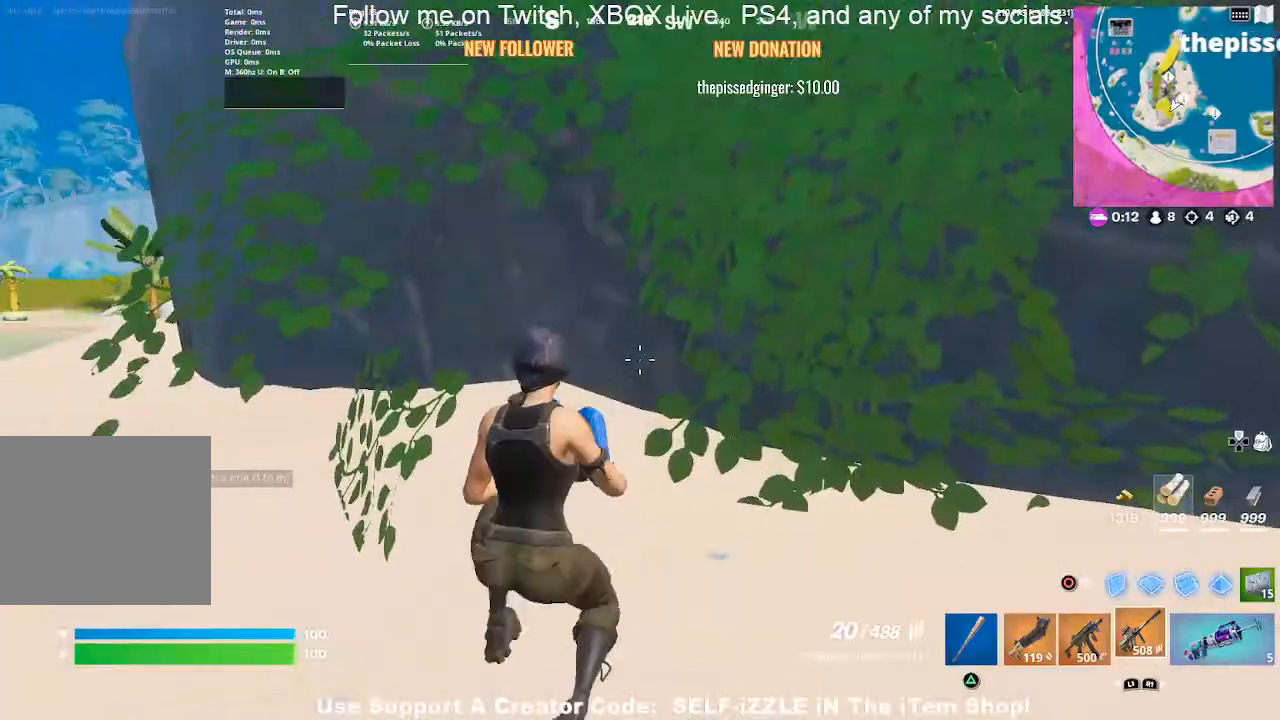
{"buttons": [], "left_stick": "center", "right_stick": "center", "events": []}
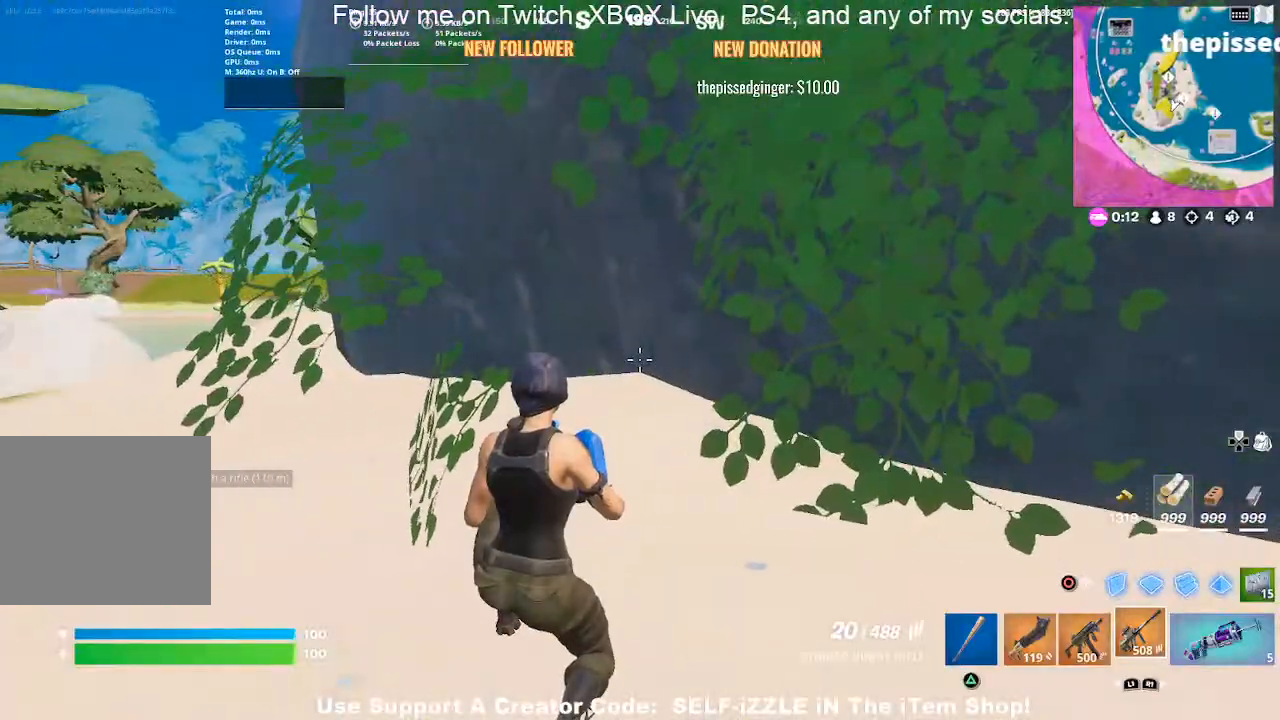
{"buttons": [], "left_stick": "center", "right_stick": "center", "events": []}
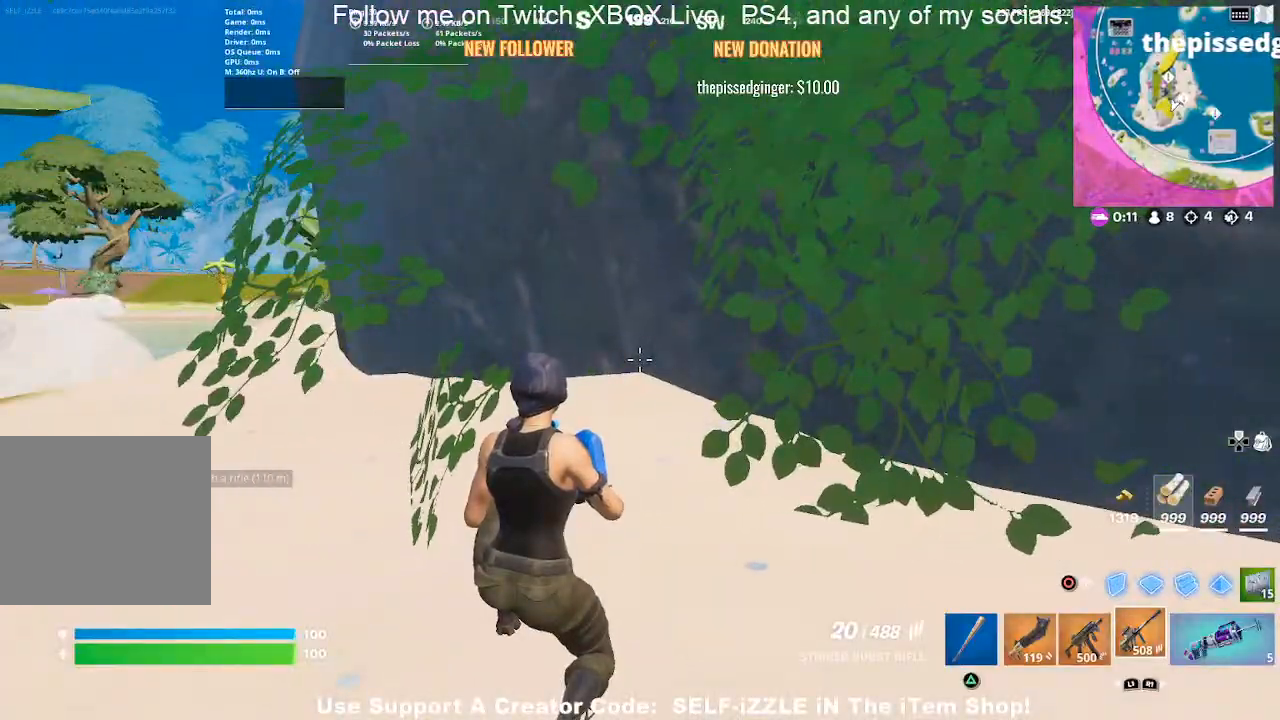
{"buttons": [], "left_stick": "center", "right_stick": "center", "events": [[133, "left_stick", "down-right"], [267, "left_stick", "center"]]}
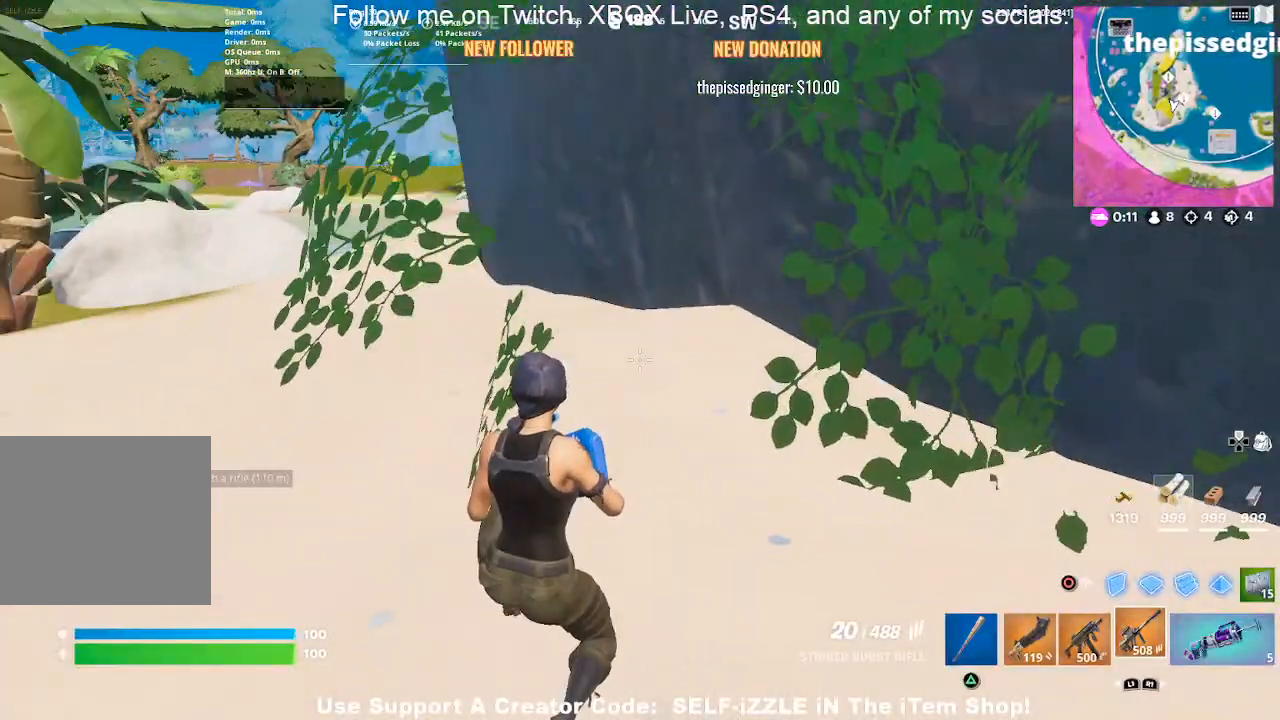
{"buttons": [], "left_stick": "center", "right_stick": "center", "events": []}
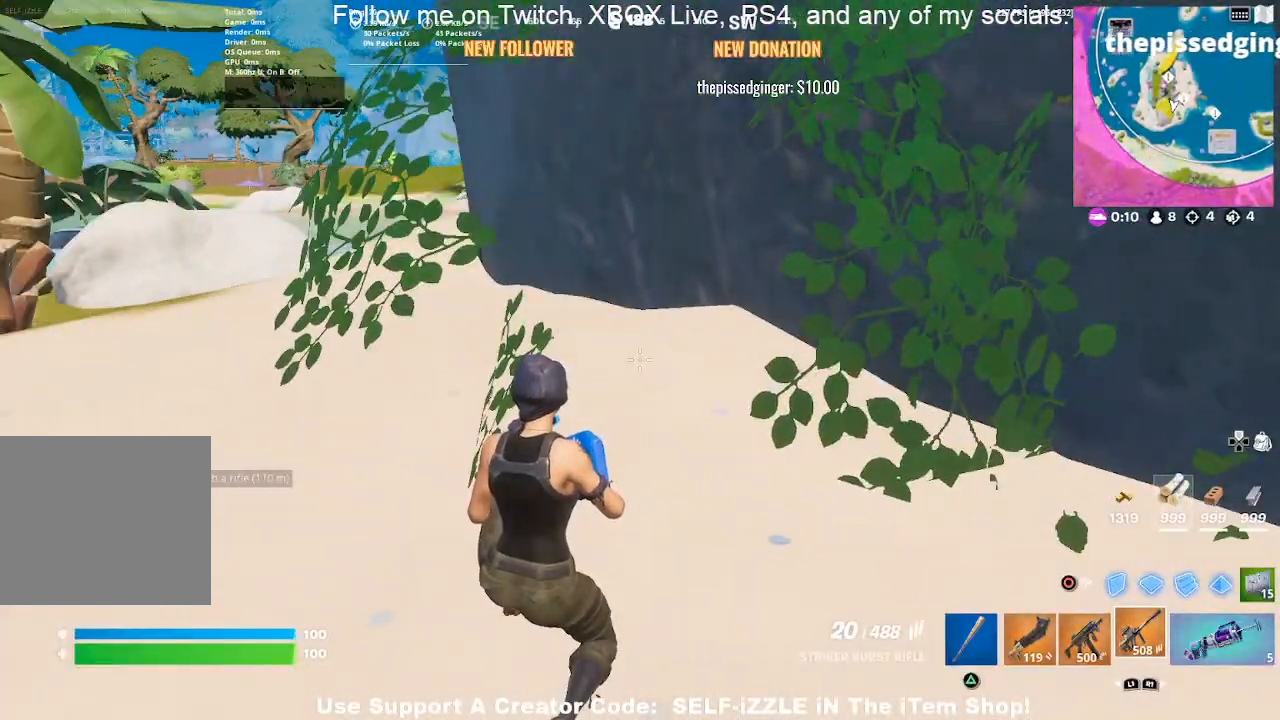
{"buttons": [], "left_stick": "down-right", "right_stick": "center", "events": [[500, "left_stick", "down-right"]]}
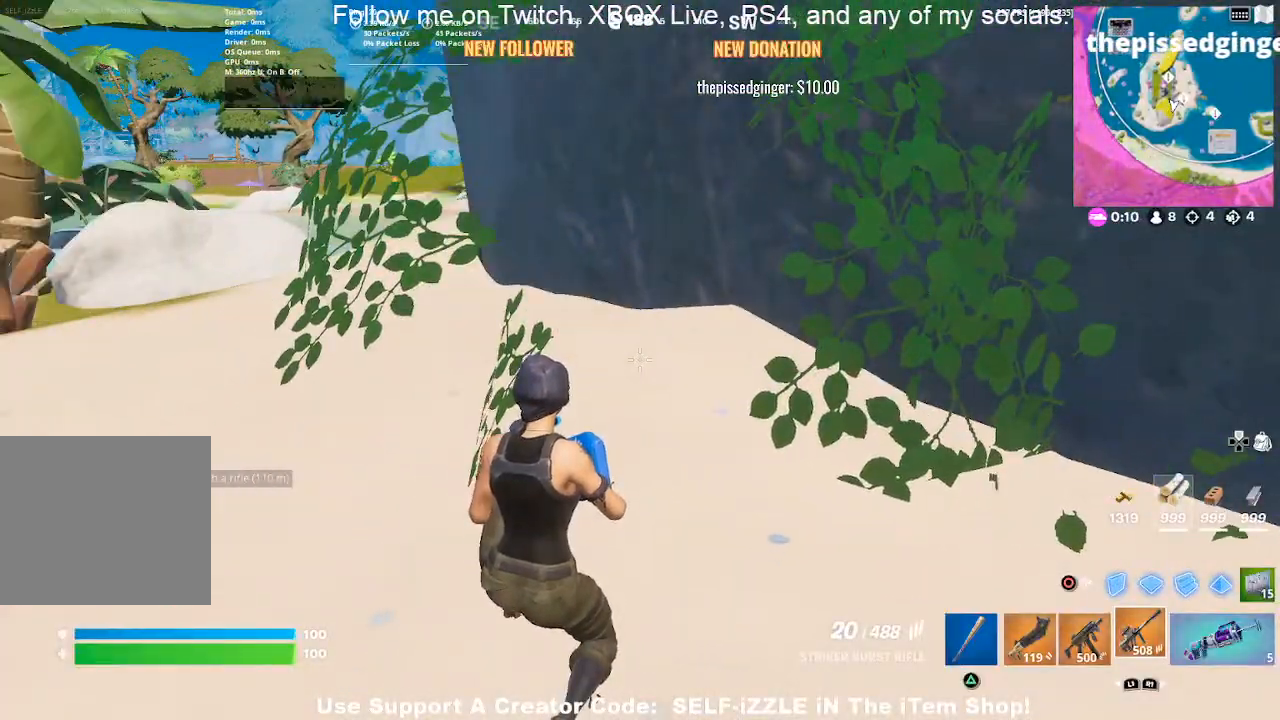
{"buttons": [], "left_stick": "right", "right_stick": "center", "events": [[67, "right_stick", "up-right"], [333, "left_stick", "right"], [433, "right_stick", "center"]]}
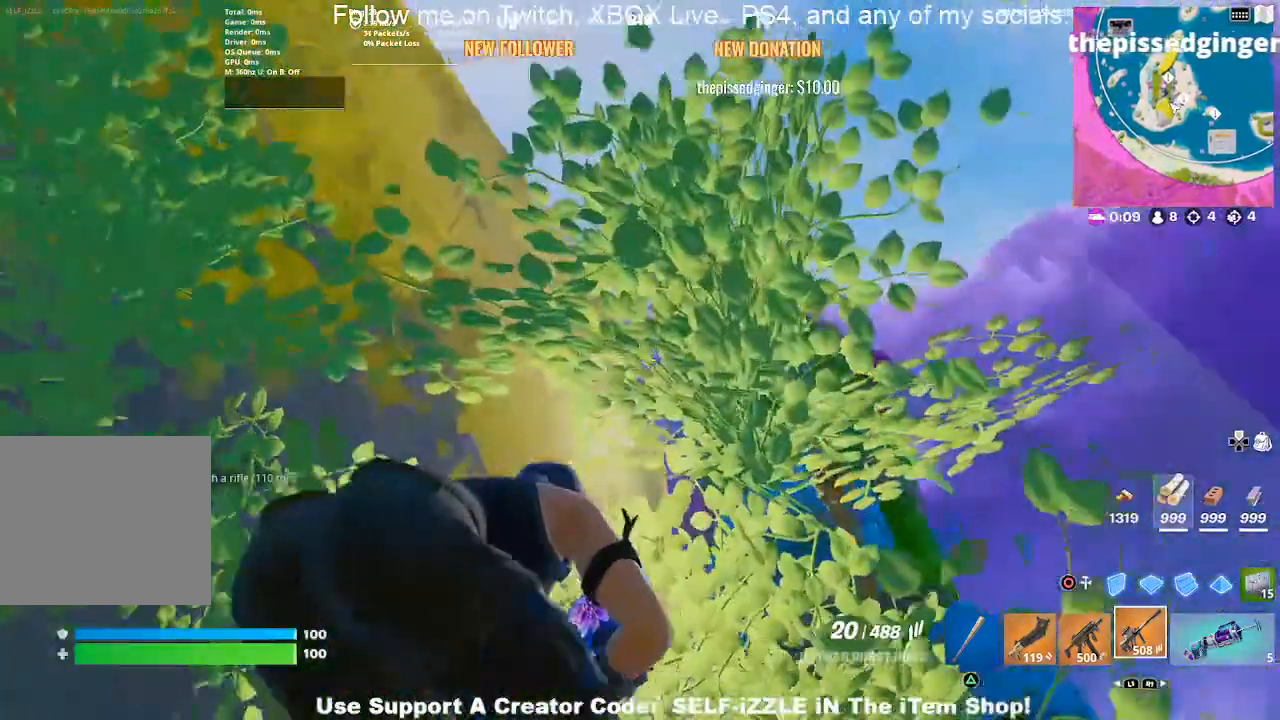
{"buttons": [], "left_stick": "up", "right_stick": "center", "events": [[33, "left_stick", "up-right"], [367, "left_stick", "up"]]}
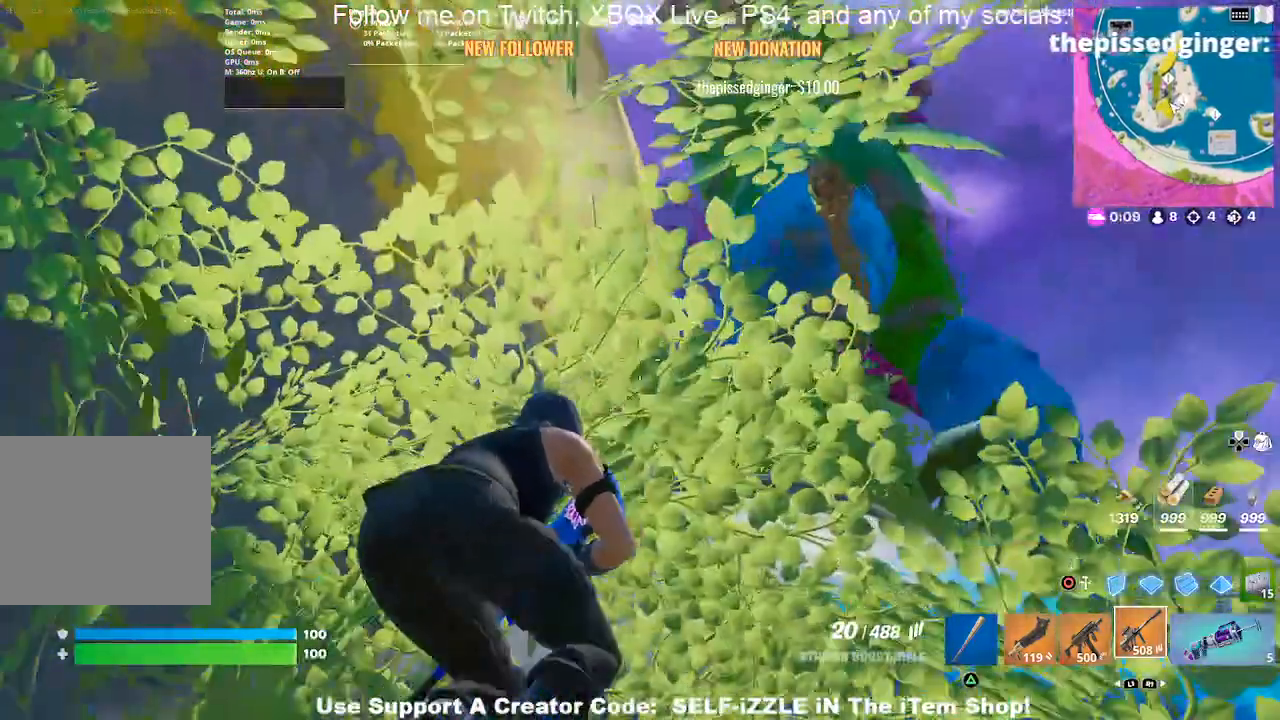
{"buttons": [], "left_stick": "center", "right_stick": "center", "events": [[33, "left_stick", "up-right"], [167, "left_stick", "center"]]}
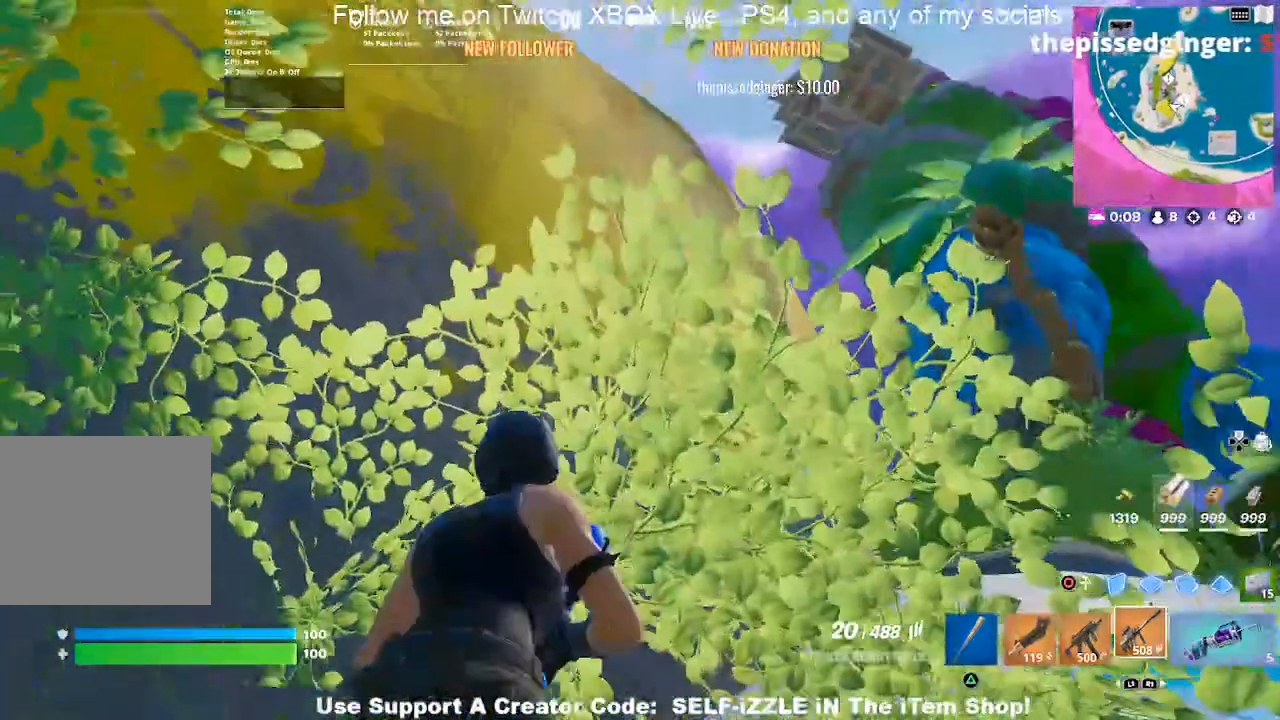
{"buttons": [], "left_stick": "center", "right_stick": "center", "events": []}
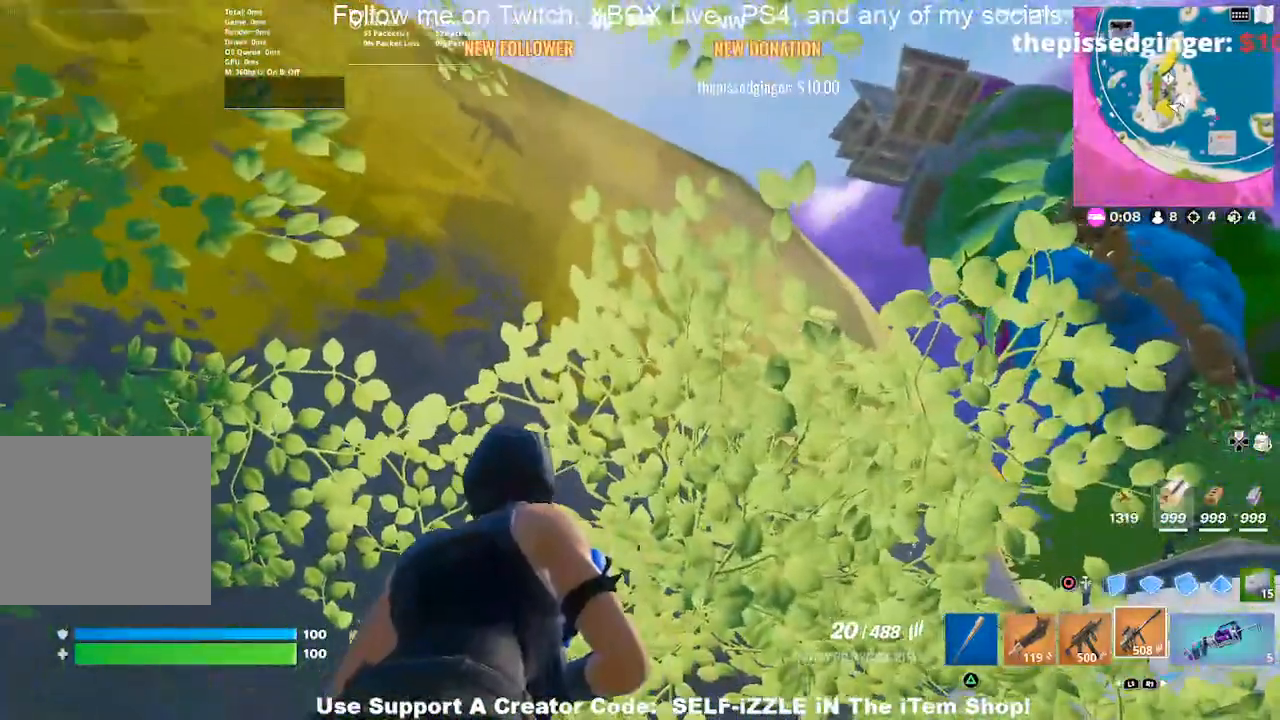
{"buttons": [], "left_stick": "center", "right_stick": "center", "events": []}
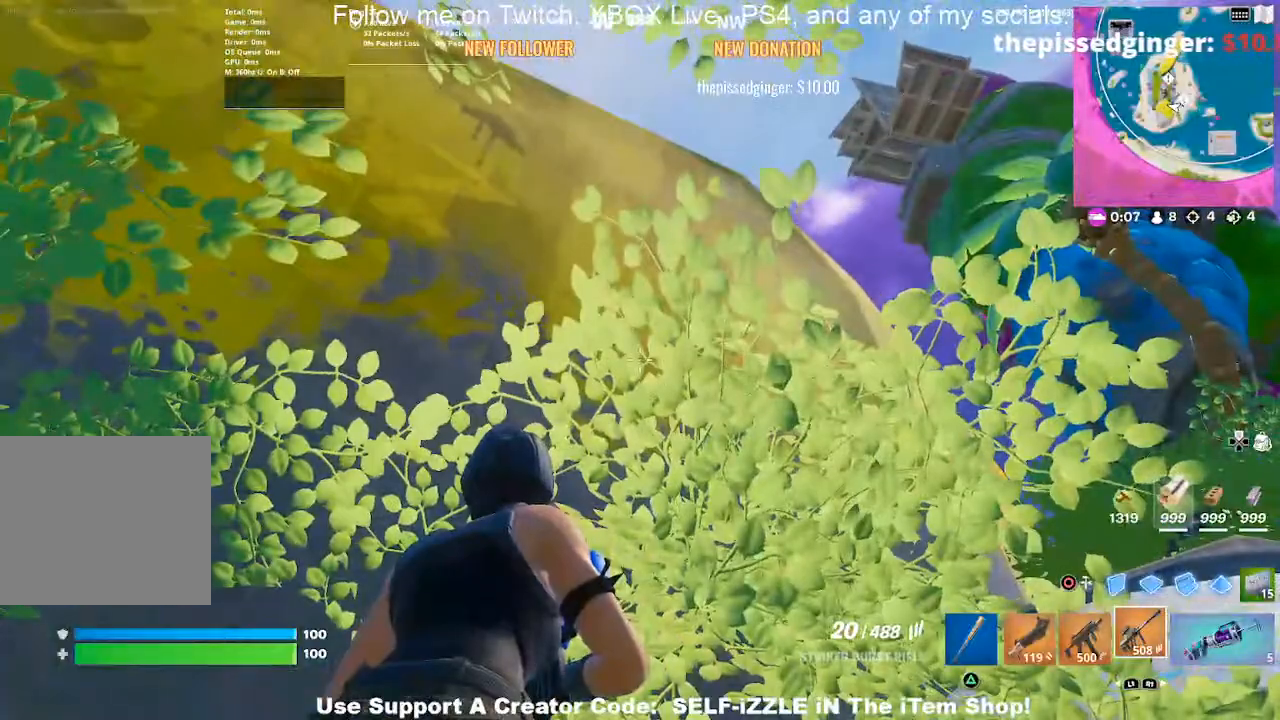
{"buttons": [], "left_stick": "center", "right_stick": "down-left", "events": [[467, "right_stick", "down-left"]]}